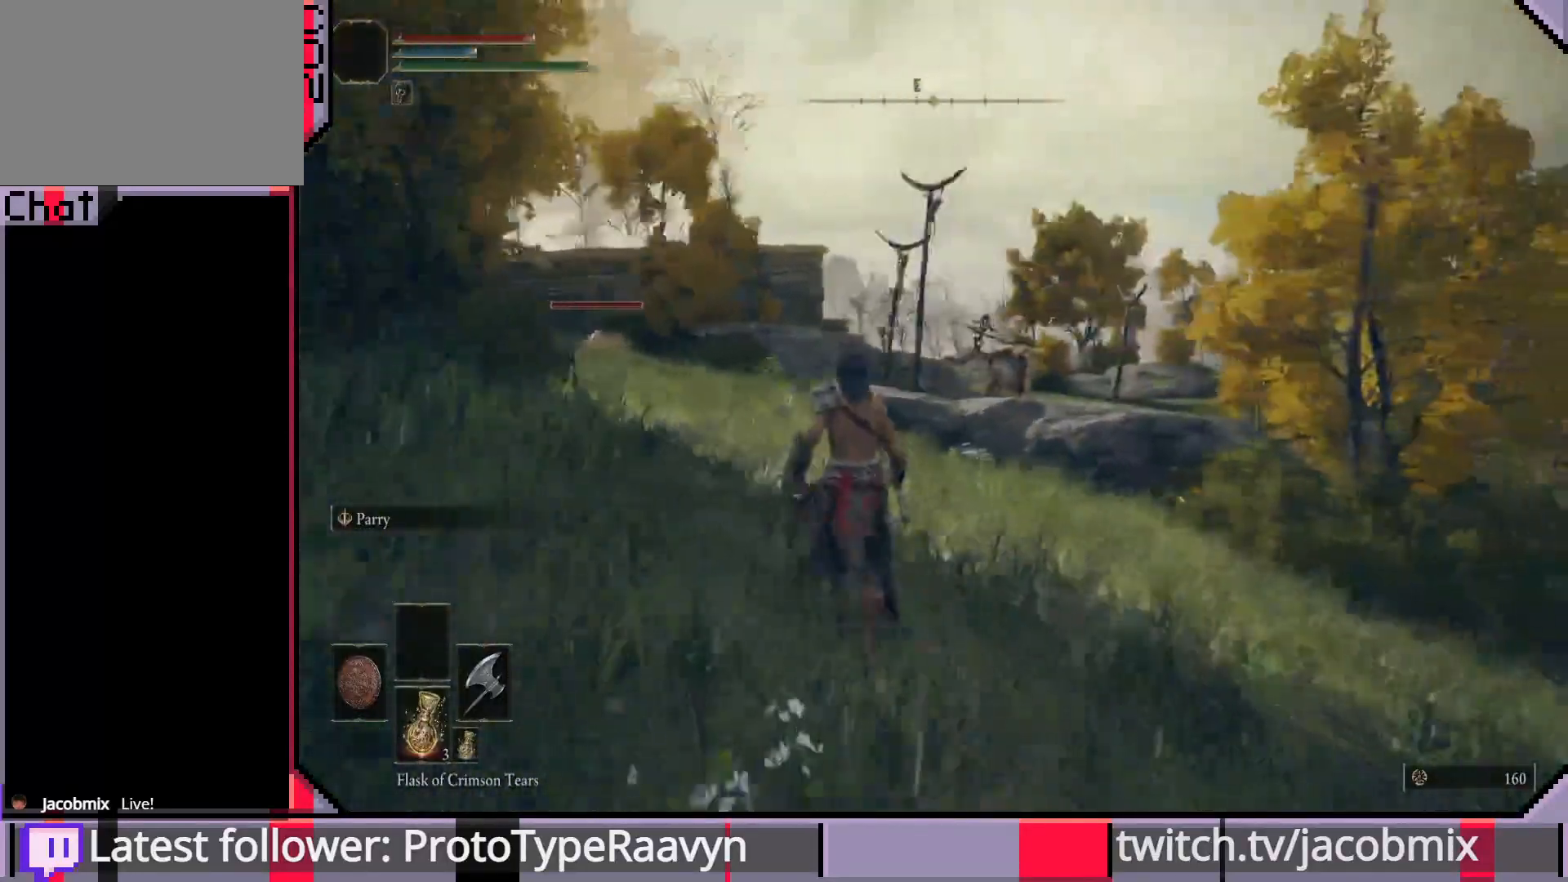
Gameplay with a controller (PlayStation layout); each line is a JSON object with the inputs held at the frame after it. "events" lists button and stick changes between this image and that frame as [ms after this image, input, new state], when the widget could be followed in between.
{"buttons": ["CIRCLE"], "left_stick": "up", "right_stick": "center", "events": [[133, "R3", "down"], [133, "right_stick", "center"], [250, "R3", "up"], [500, "CIRCLE", "down"]]}
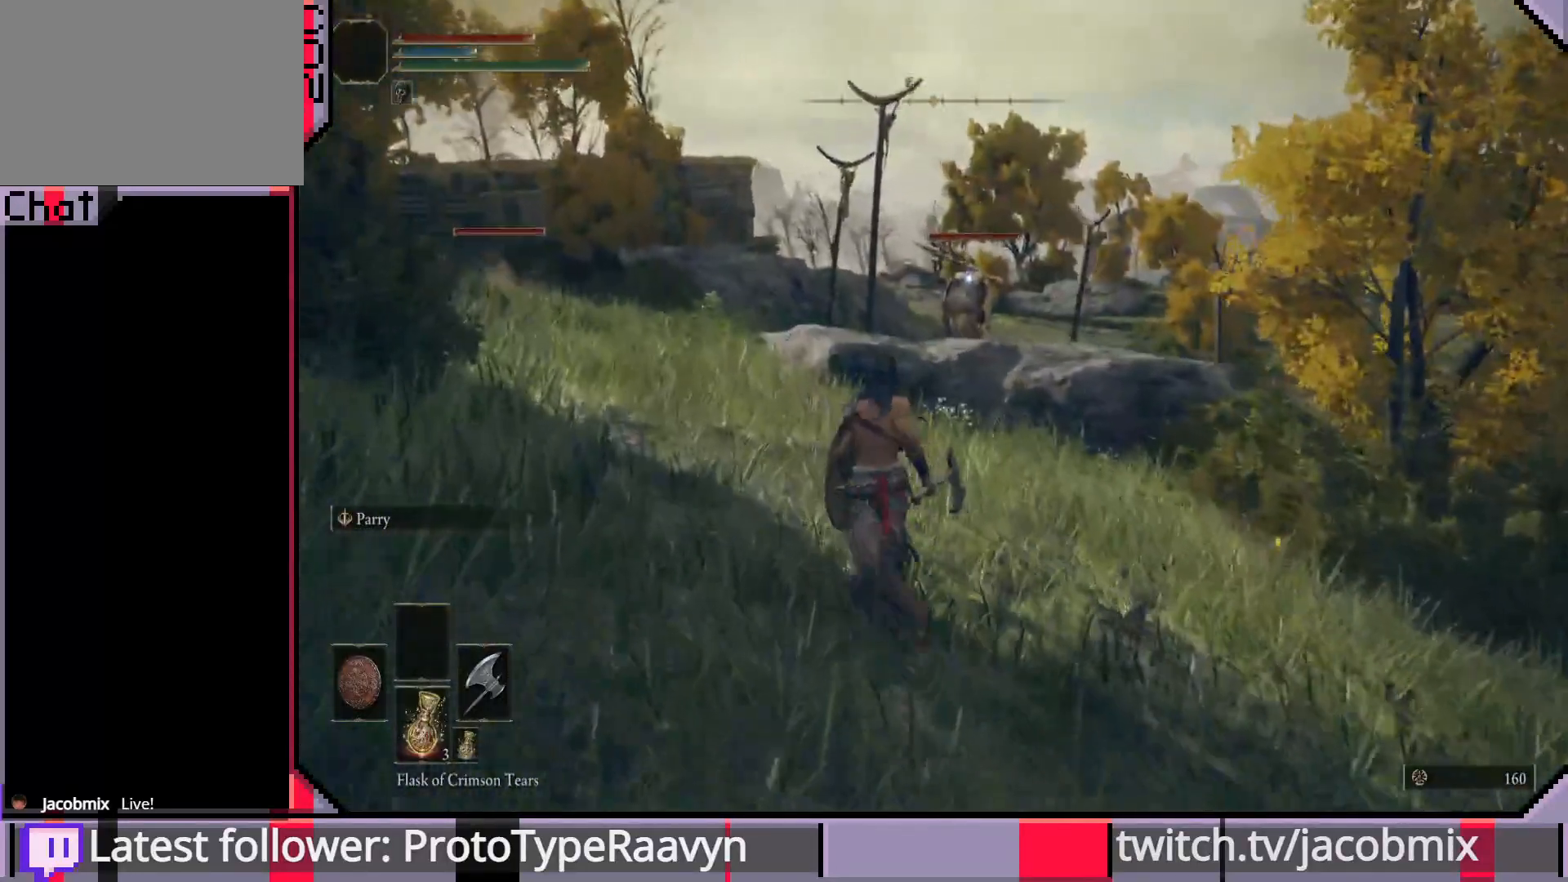
{"buttons": ["CIRCLE"], "left_stick": "up-left", "right_stick": "center", "events": [[50, "left_stick", "up-left"]]}
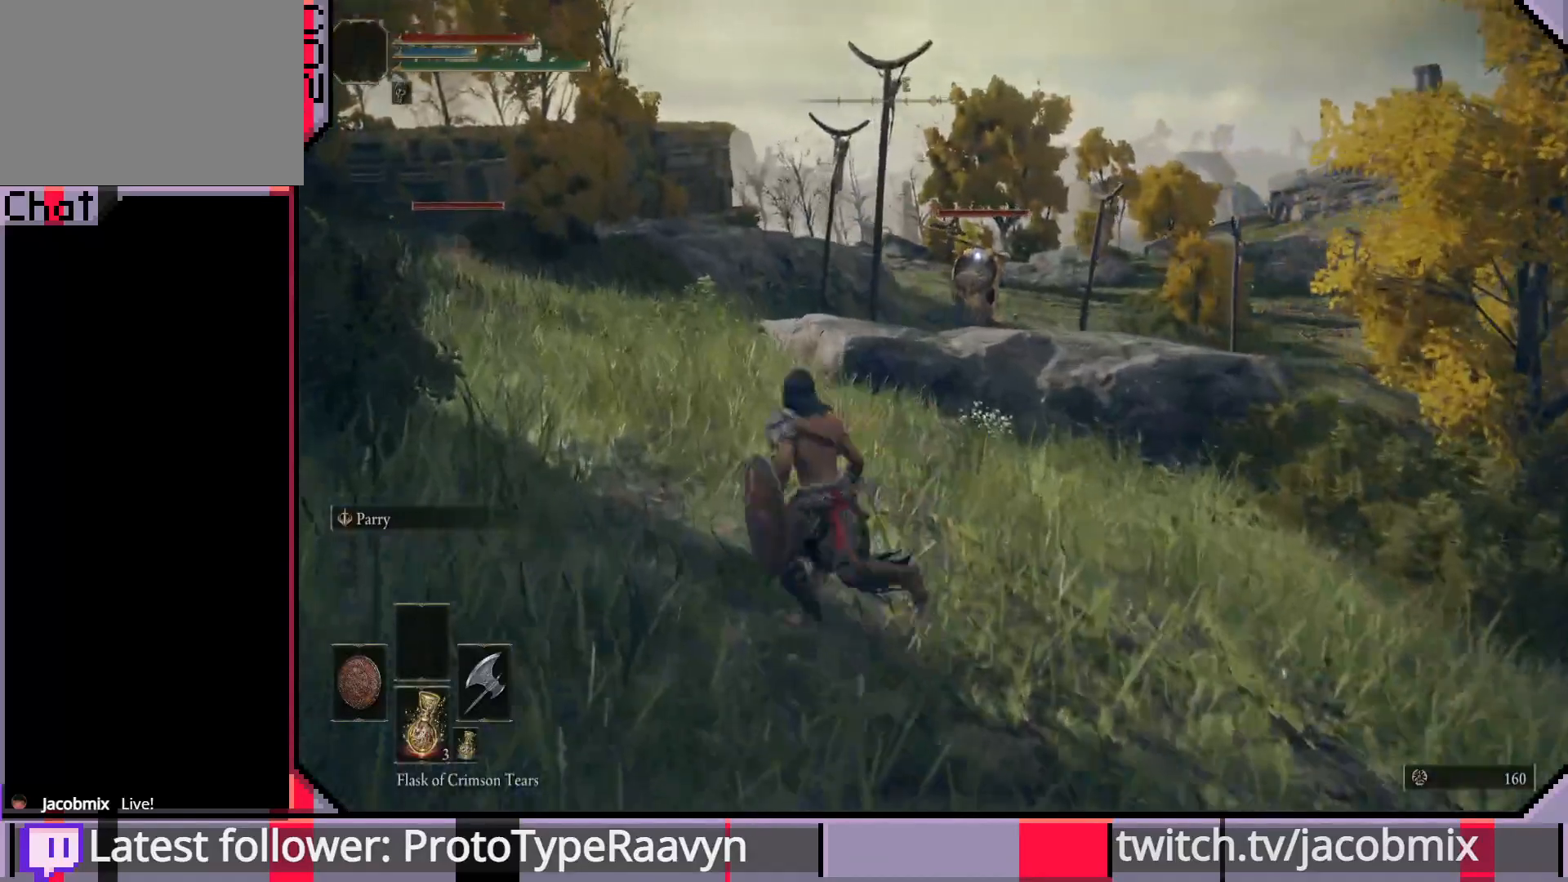
{"buttons": ["CIRCLE"], "left_stick": "up-left", "right_stick": "center", "events": []}
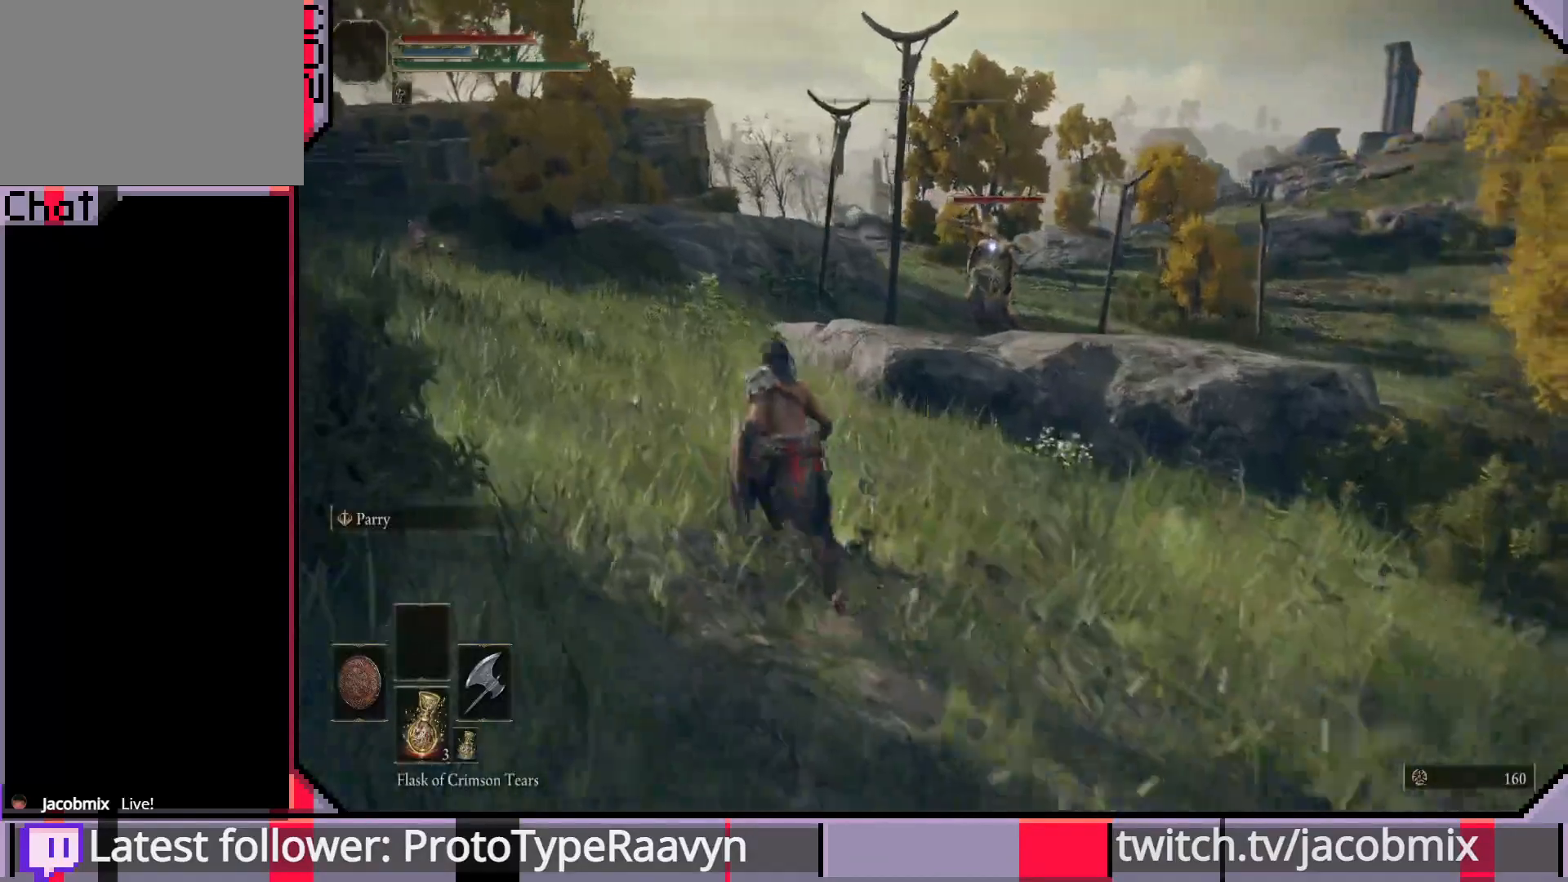
{"buttons": ["CIRCLE"], "left_stick": "up-left", "right_stick": "center", "events": []}
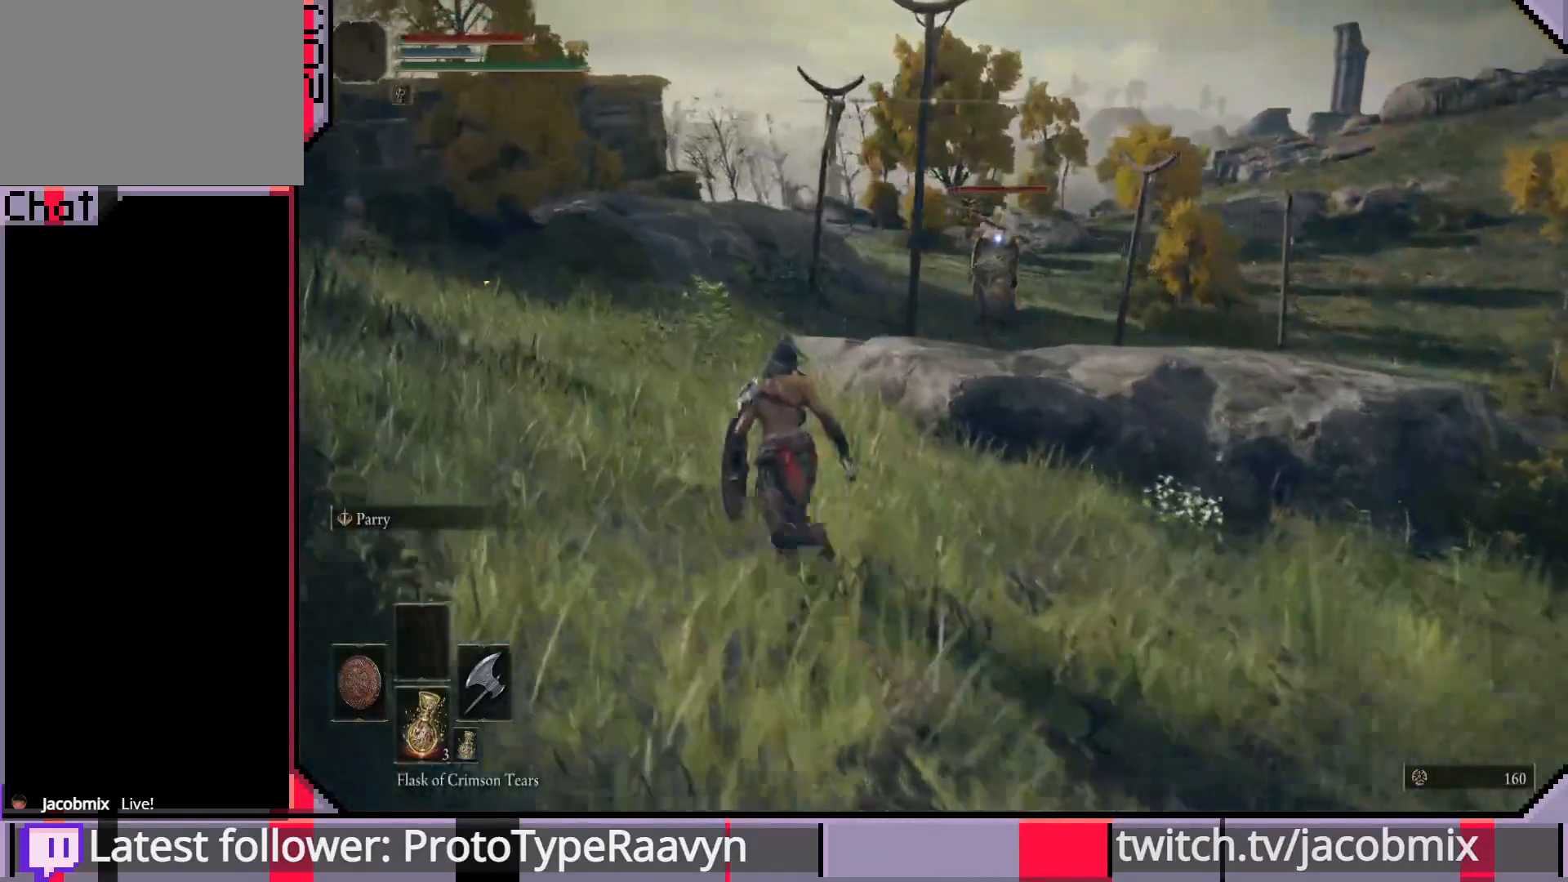
{"buttons": ["CIRCLE"], "left_stick": "up-left", "right_stick": "center", "events": []}
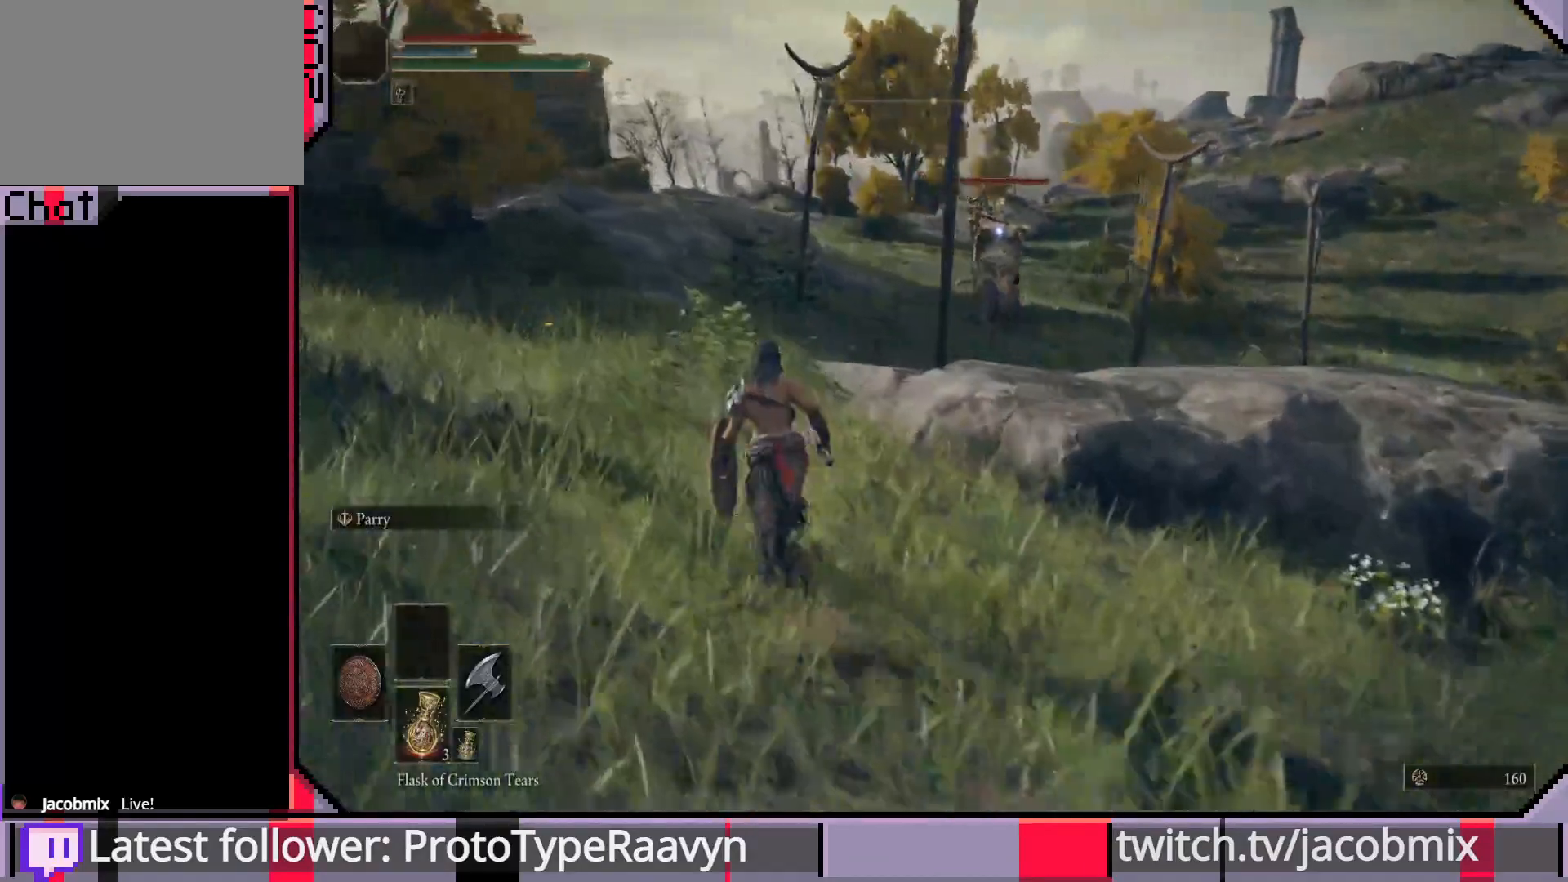
{"buttons": ["CIRCLE"], "left_stick": "up-left", "right_stick": "center", "events": []}
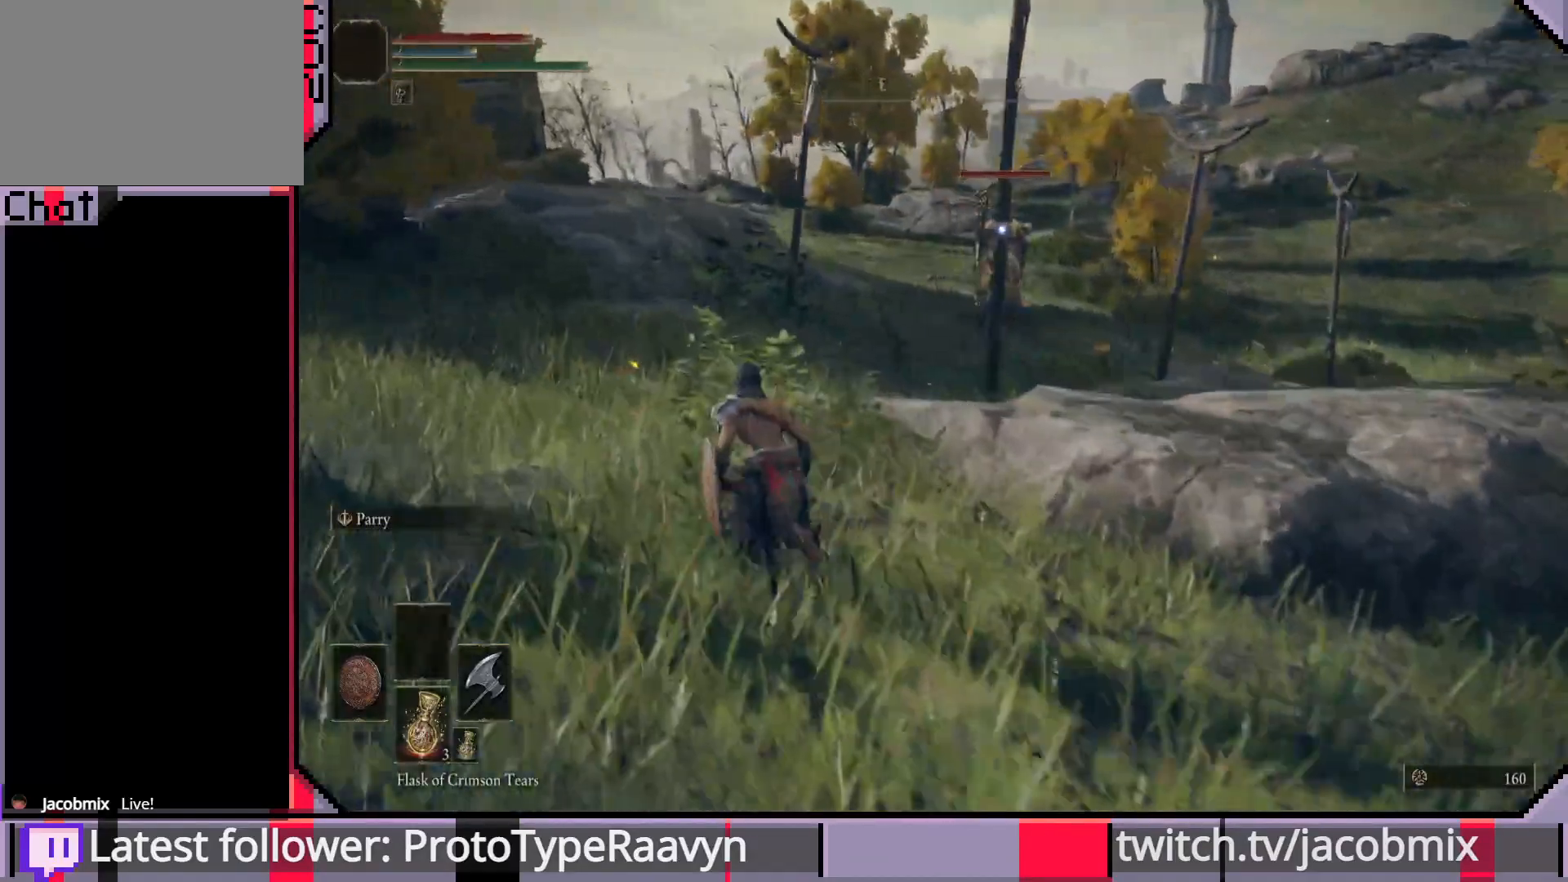
{"buttons": ["CIRCLE"], "left_stick": "up-left", "right_stick": "center", "events": []}
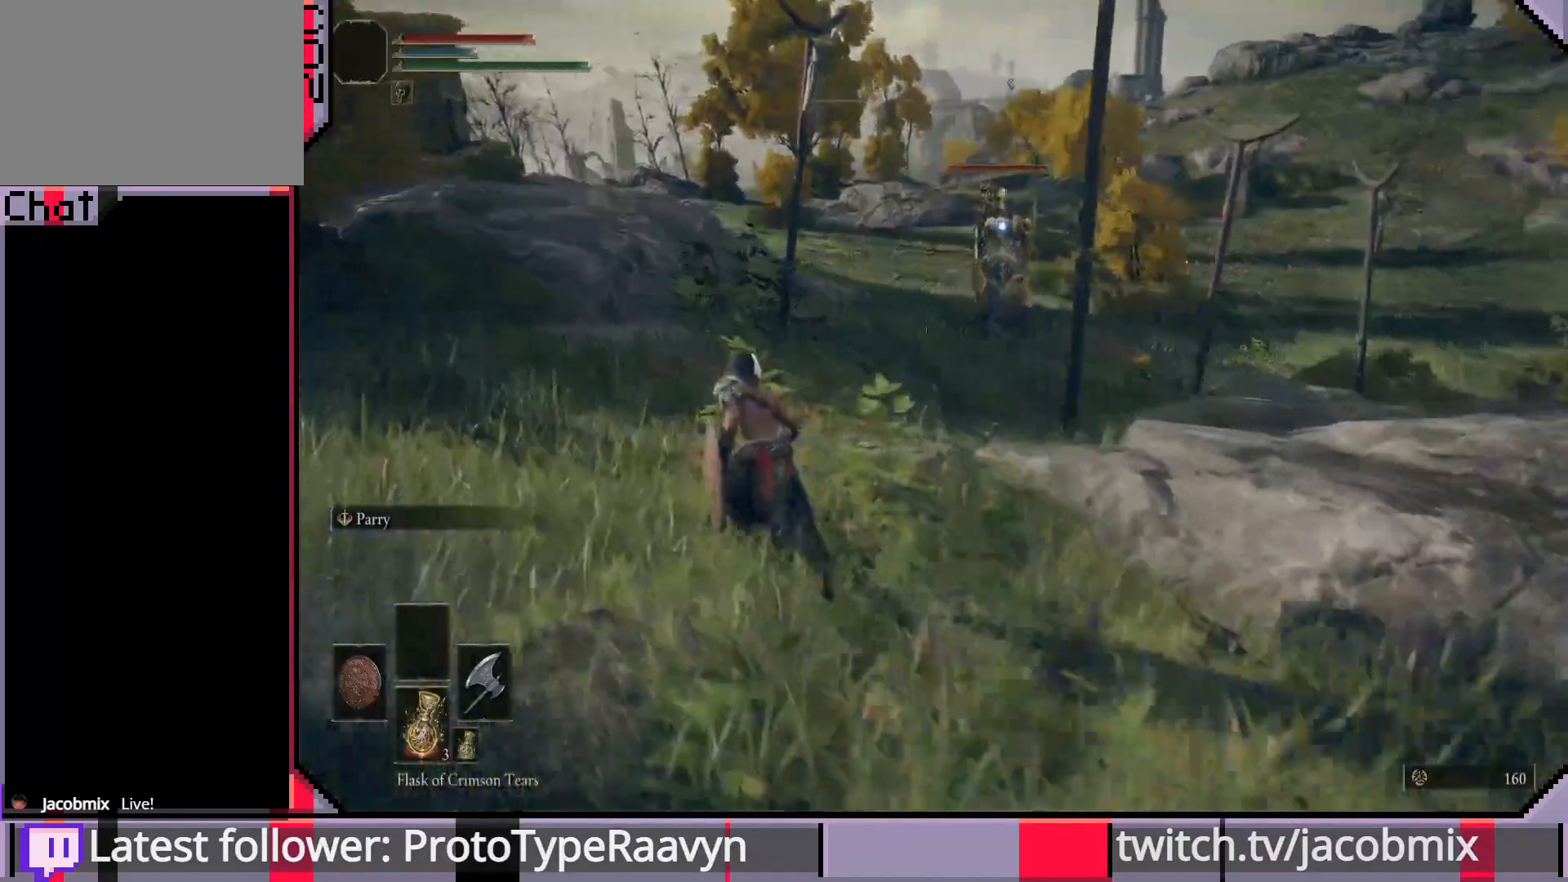
{"buttons": ["CIRCLE"], "left_stick": "up-left", "right_stick": "center", "events": []}
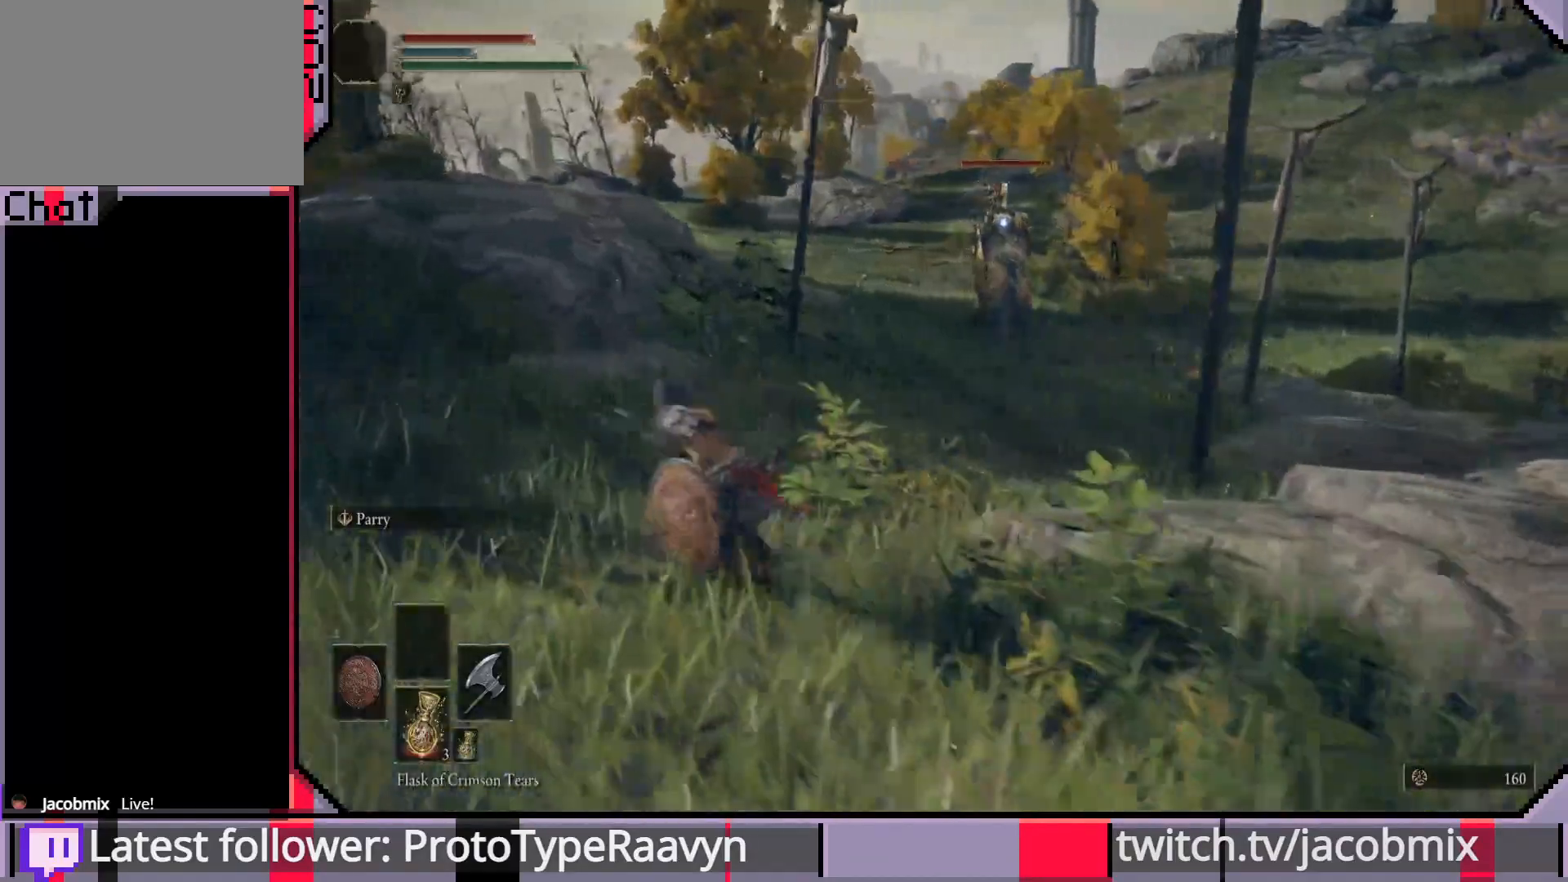
{"buttons": ["CIRCLE"], "left_stick": "up", "right_stick": "center", "events": [[50, "left_stick", "up"], [233, "left_stick", "right"], [300, "left_stick", "down"], [383, "left_stick", "left"], [500, "left_stick", "up"]]}
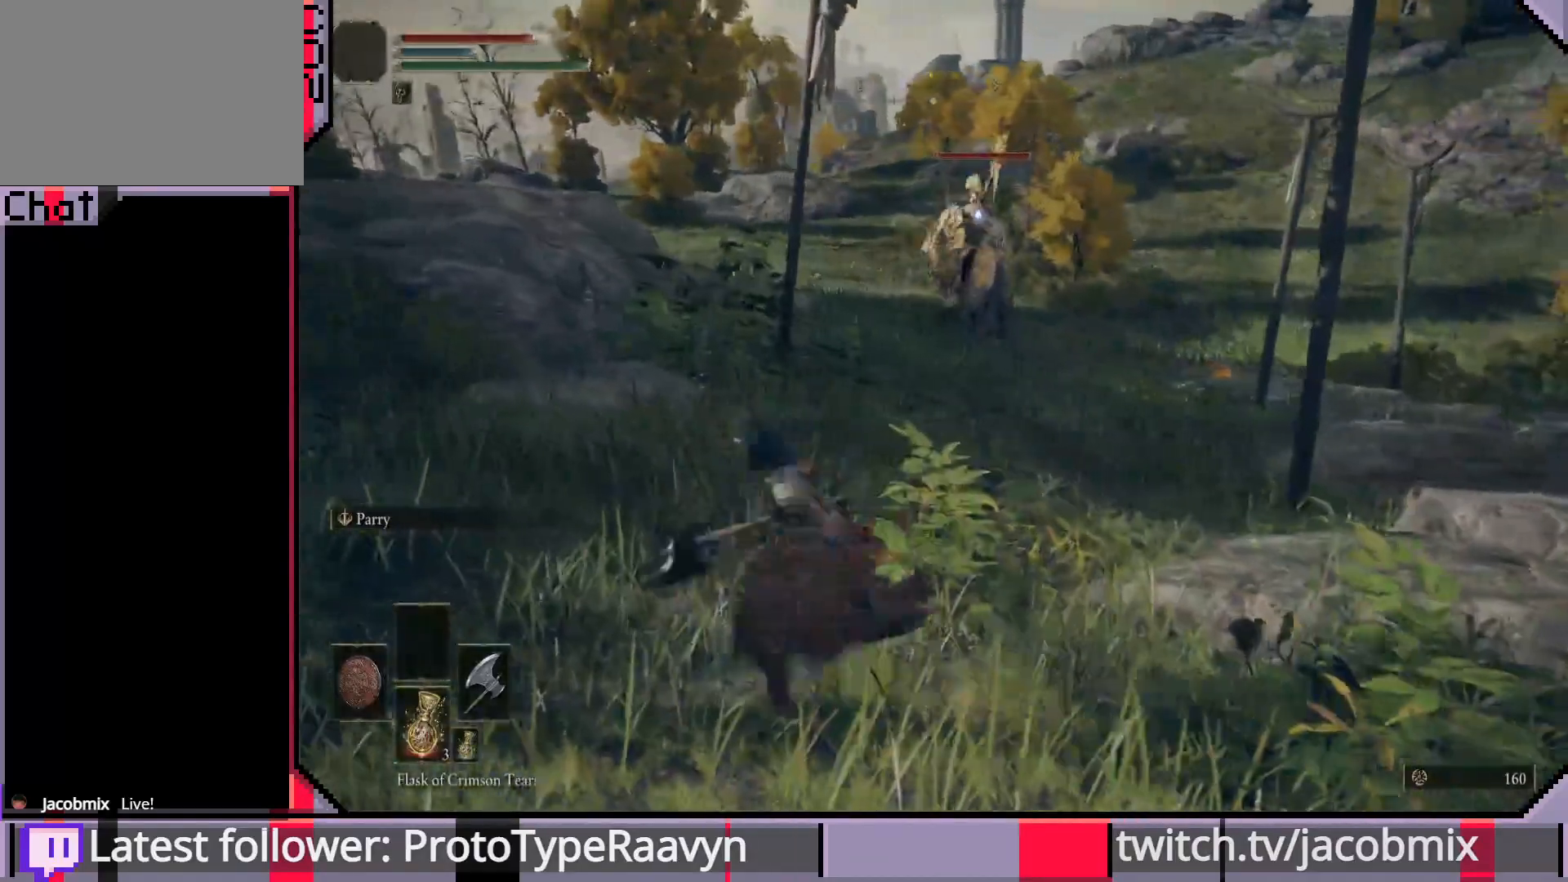
{"buttons": [], "left_stick": "down", "right_stick": "center", "events": [[33, "left_stick", "up-right"], [100, "CIRCLE", "up"], [283, "left_stick", "up-left"], [350, "left_stick", "left"], [500, "left_stick", "down"]]}
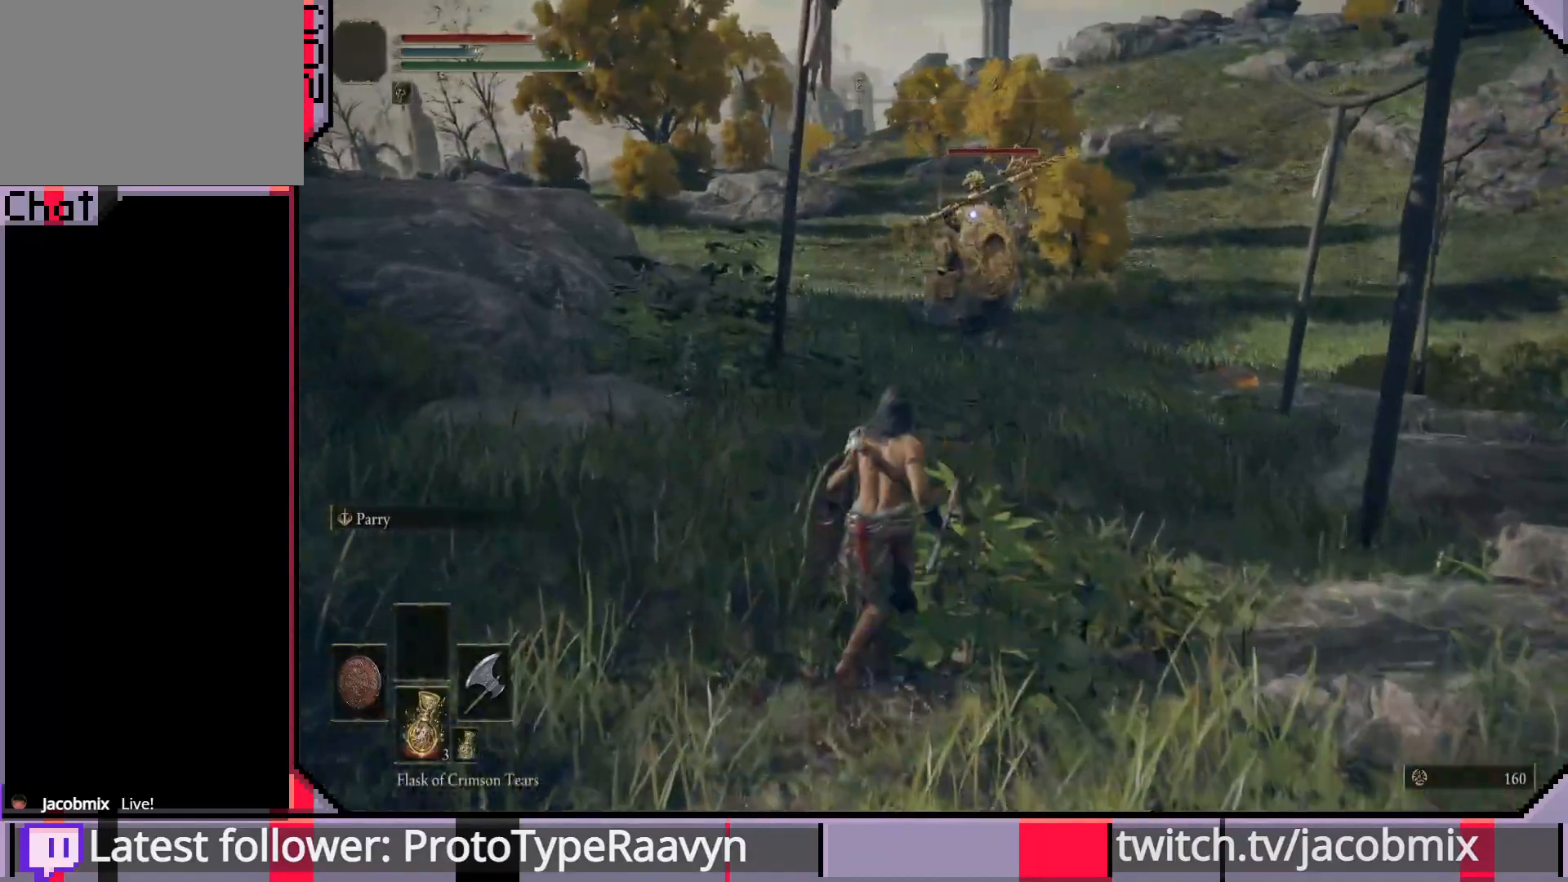
{"buttons": ["CIRCLE"], "left_stick": "up-right", "right_stick": "center", "events": [[67, "left_stick", "right"], [117, "left_stick", "up-right"], [367, "CIRCLE", "down"]]}
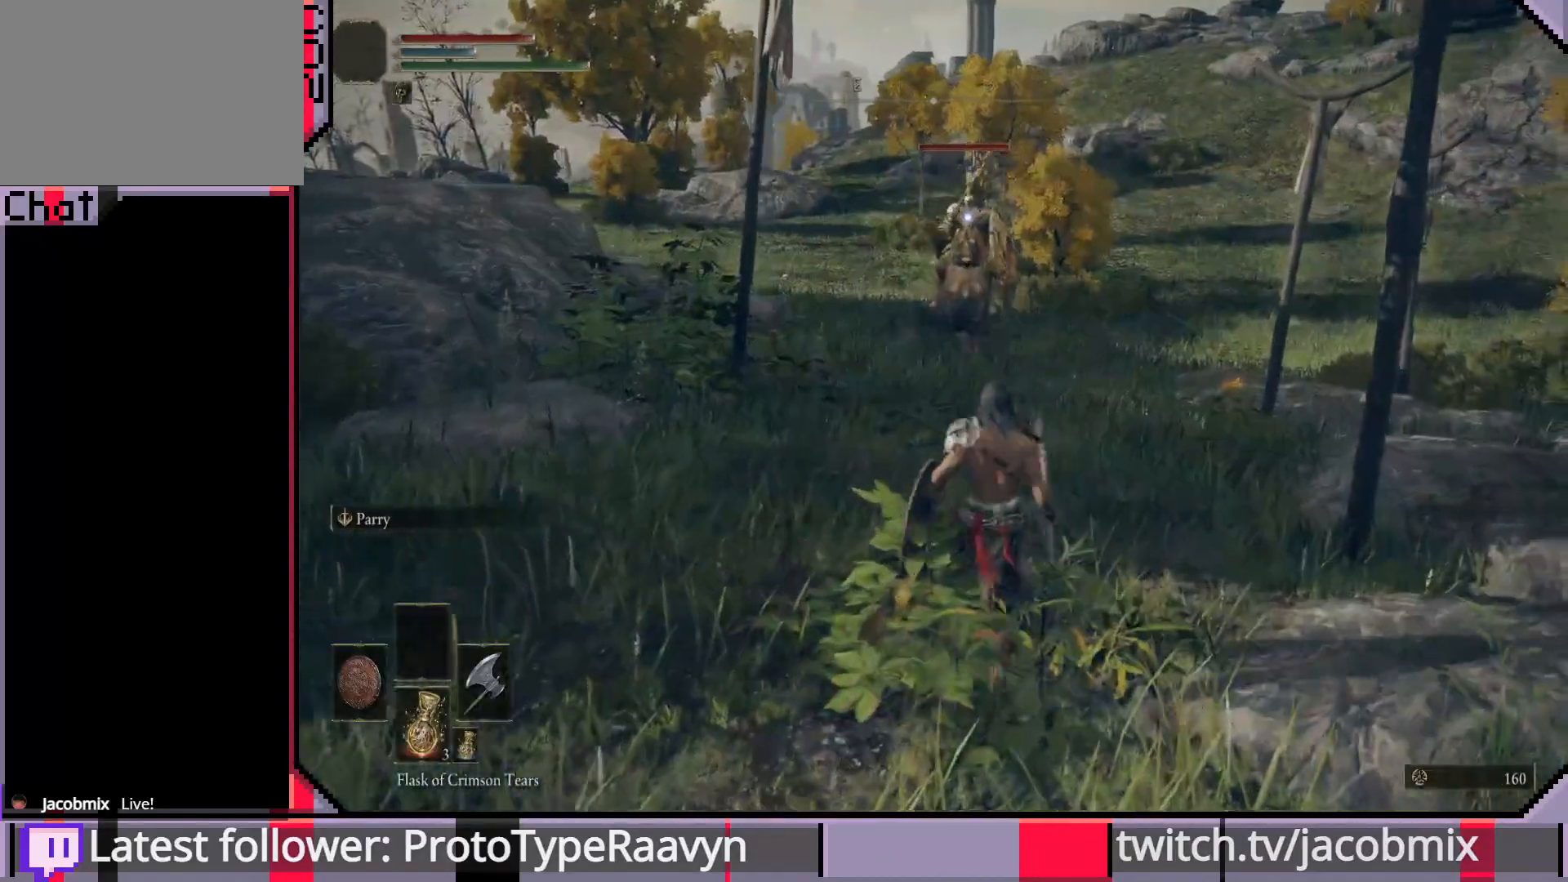
{"buttons": ["CIRCLE"], "left_stick": "up", "right_stick": "center", "events": [[167, "left_stick", "up"]]}
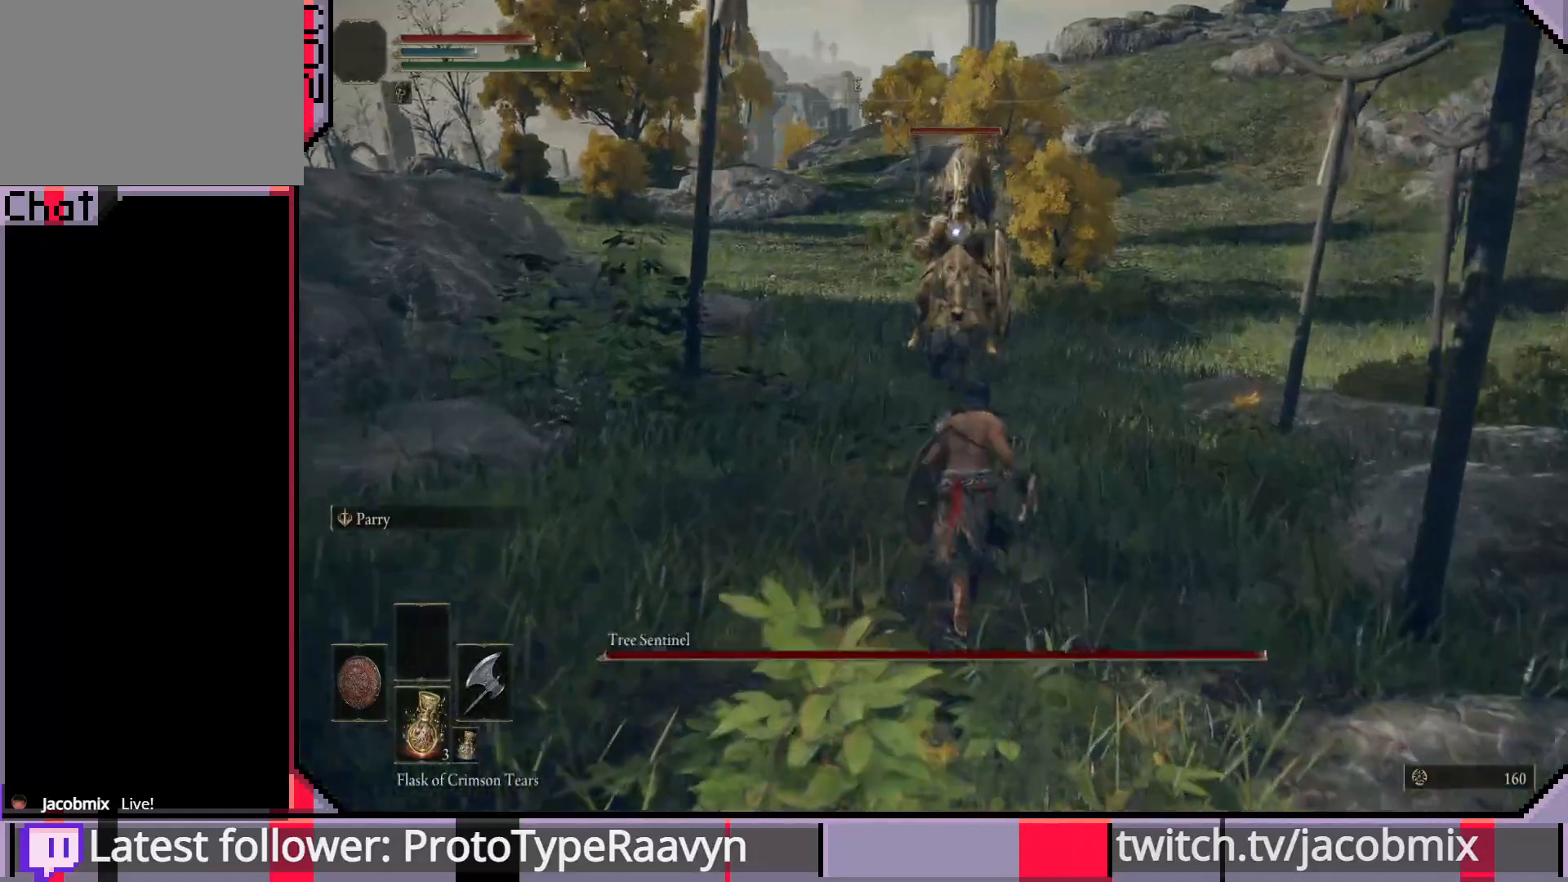
{"buttons": ["R1"], "left_stick": "up-right", "right_stick": "center", "events": [[250, "R1", "down"], [350, "left_stick", "up-right"], [400, "CIRCLE", "up"], [400, "R1", "up"], [467, "R1", "down"]]}
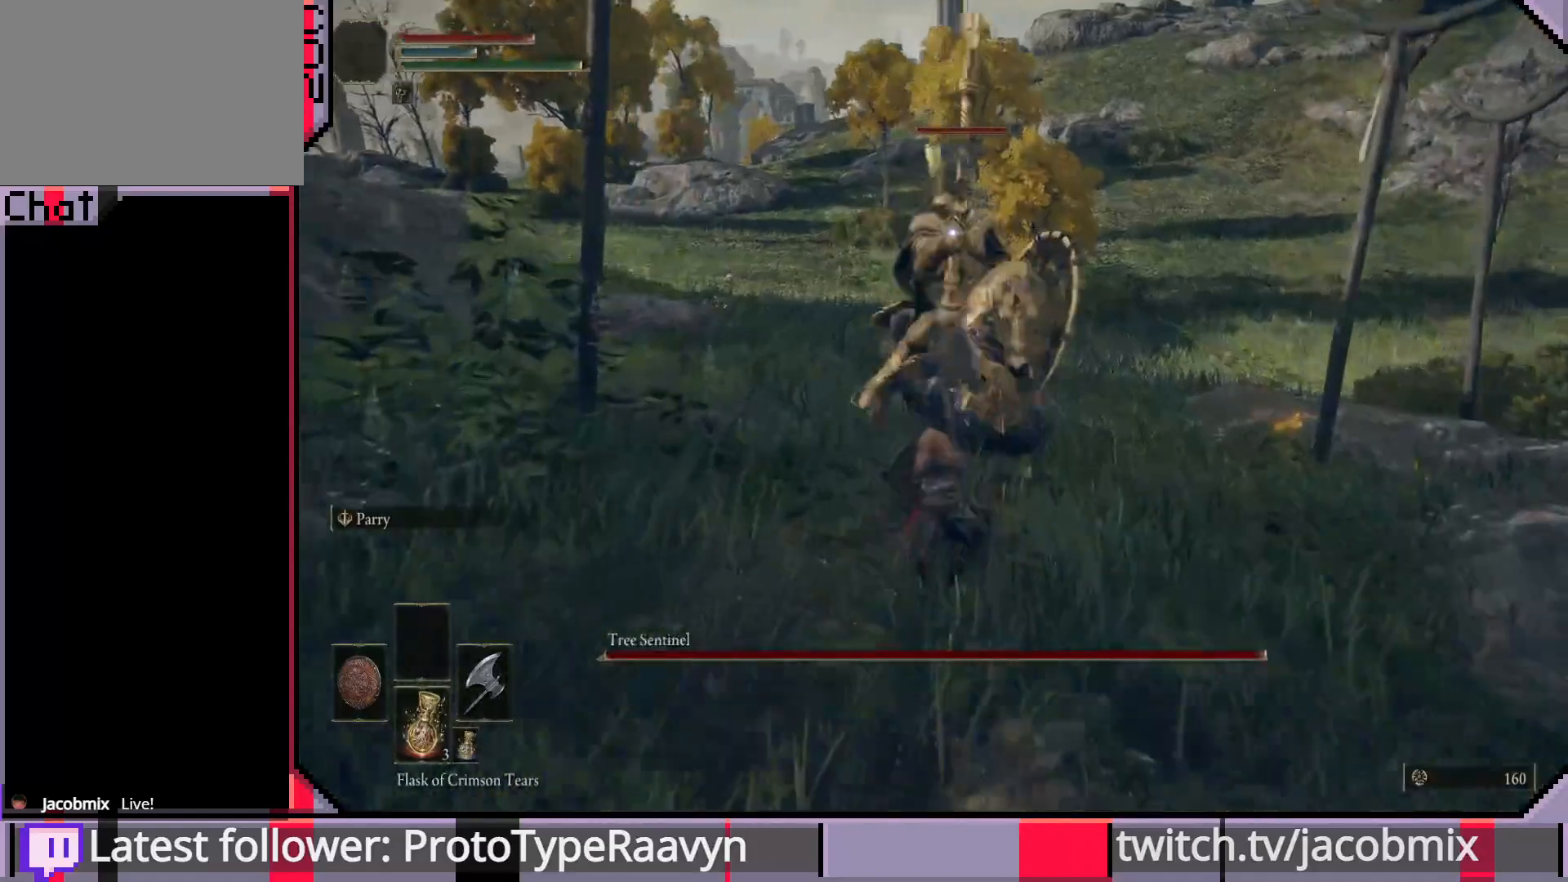
{"buttons": [], "left_stick": "up-right", "right_stick": "center", "events": [[67, "R1", "up"], [133, "R1", "down"], [250, "R1", "up"], [350, "R1", "down"], [483, "R1", "up"]]}
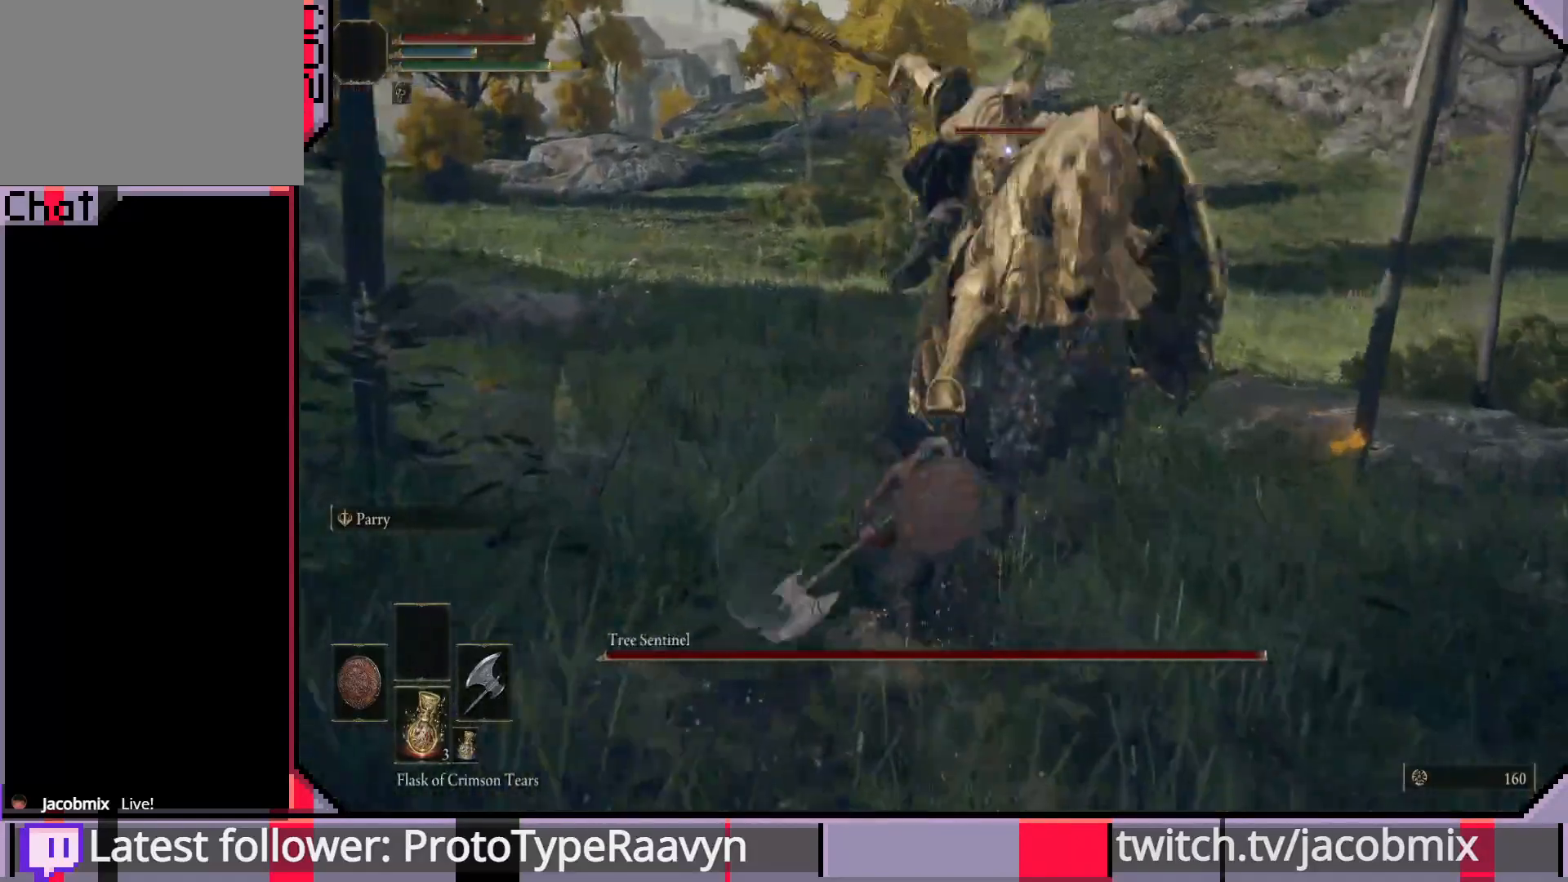
{"buttons": ["R1"], "left_stick": "up-right", "right_stick": "center", "events": [[50, "R1", "down"], [150, "R1", "up"], [233, "R1", "down"], [350, "R1", "up"], [417, "R1", "down"]]}
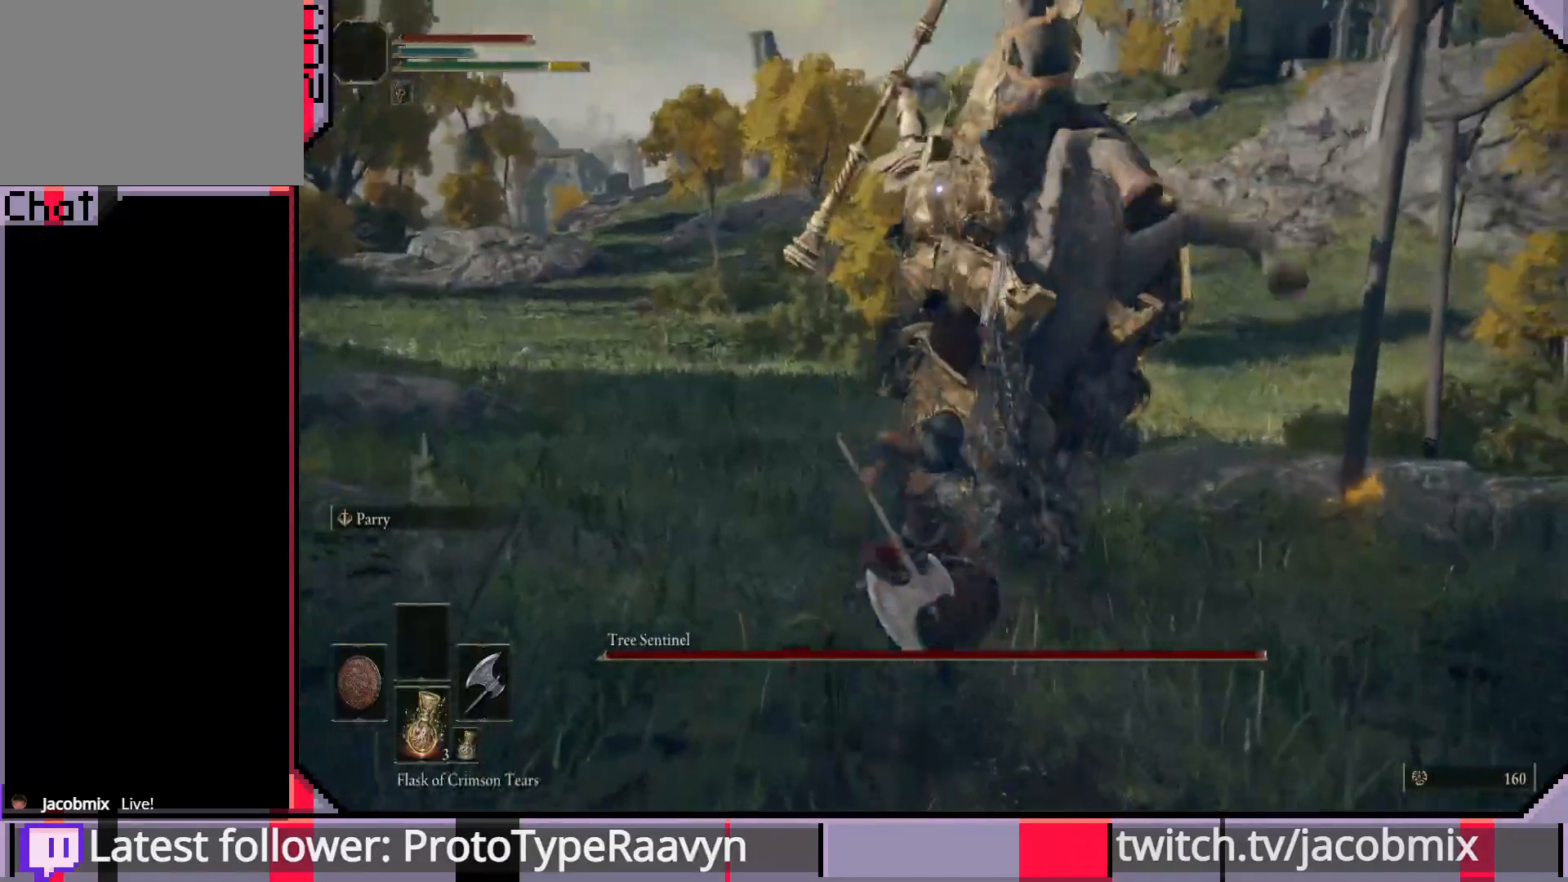
{"buttons": ["R1"], "left_stick": "up-right", "right_stick": "center", "events": [[33, "R1", "up"], [117, "R1", "down"], [217, "R1", "up"], [300, "R1", "down"], [417, "R1", "up"], [483, "R1", "down"]]}
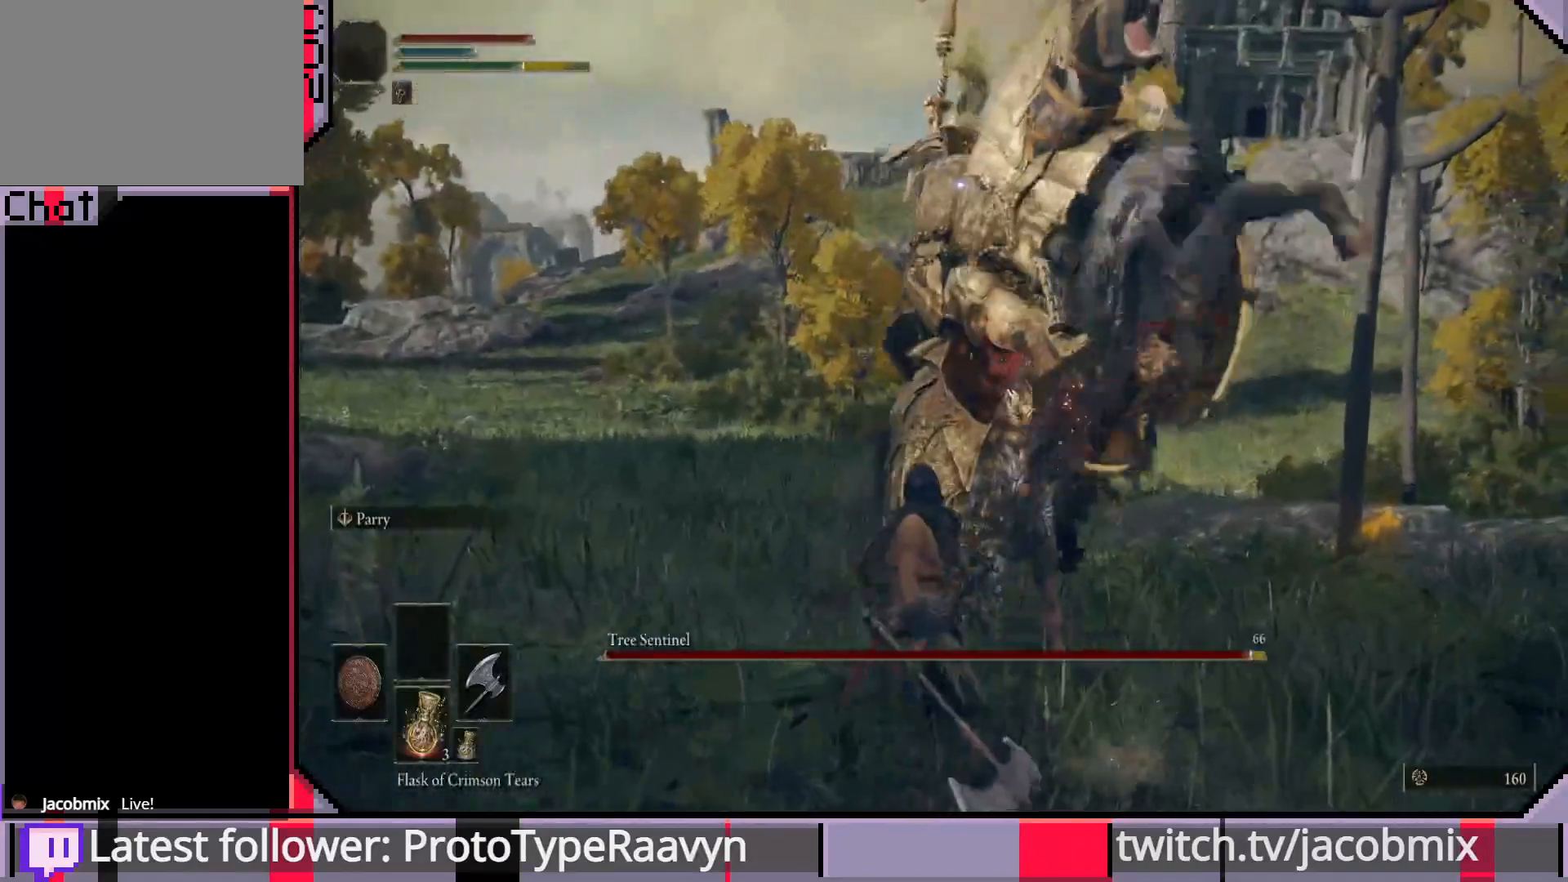
{"buttons": [], "left_stick": "up-right", "right_stick": "center", "events": [[100, "R1", "up"], [167, "R1", "down"], [250, "R1", "up"]]}
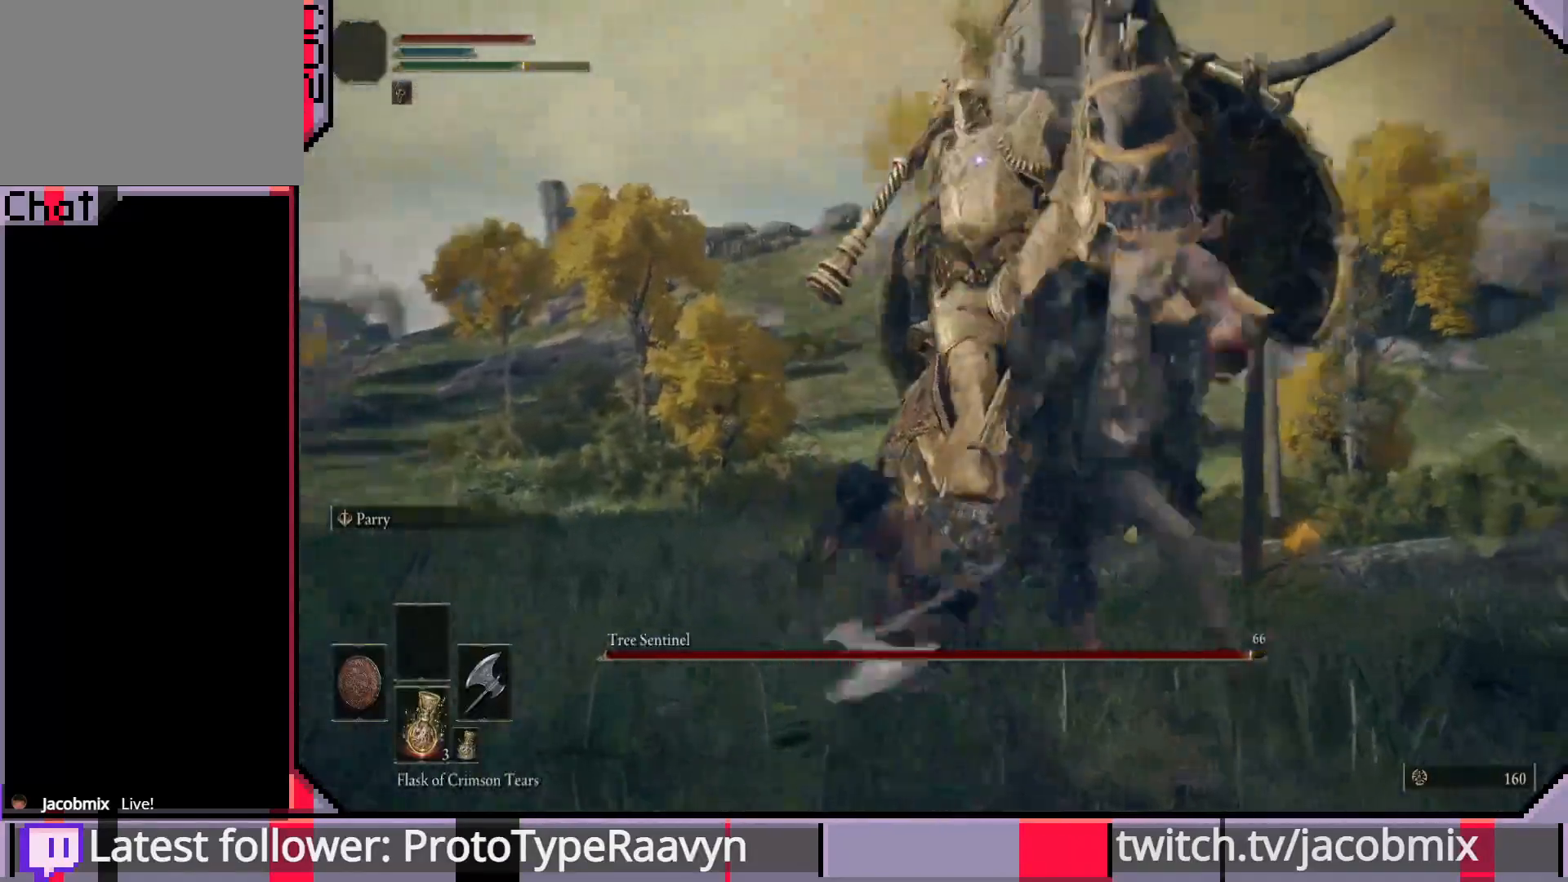
{"buttons": ["CIRCLE"], "left_stick": "up-left", "right_stick": "center", "events": [[83, "CIRCLE", "down"], [100, "left_stick", "up-left"], [183, "CIRCLE", "up"], [250, "CIRCLE", "down"], [317, "CIRCLE", "up"], [383, "CIRCLE", "down"], [450, "CIRCLE", "up"], [500, "CIRCLE", "down"]]}
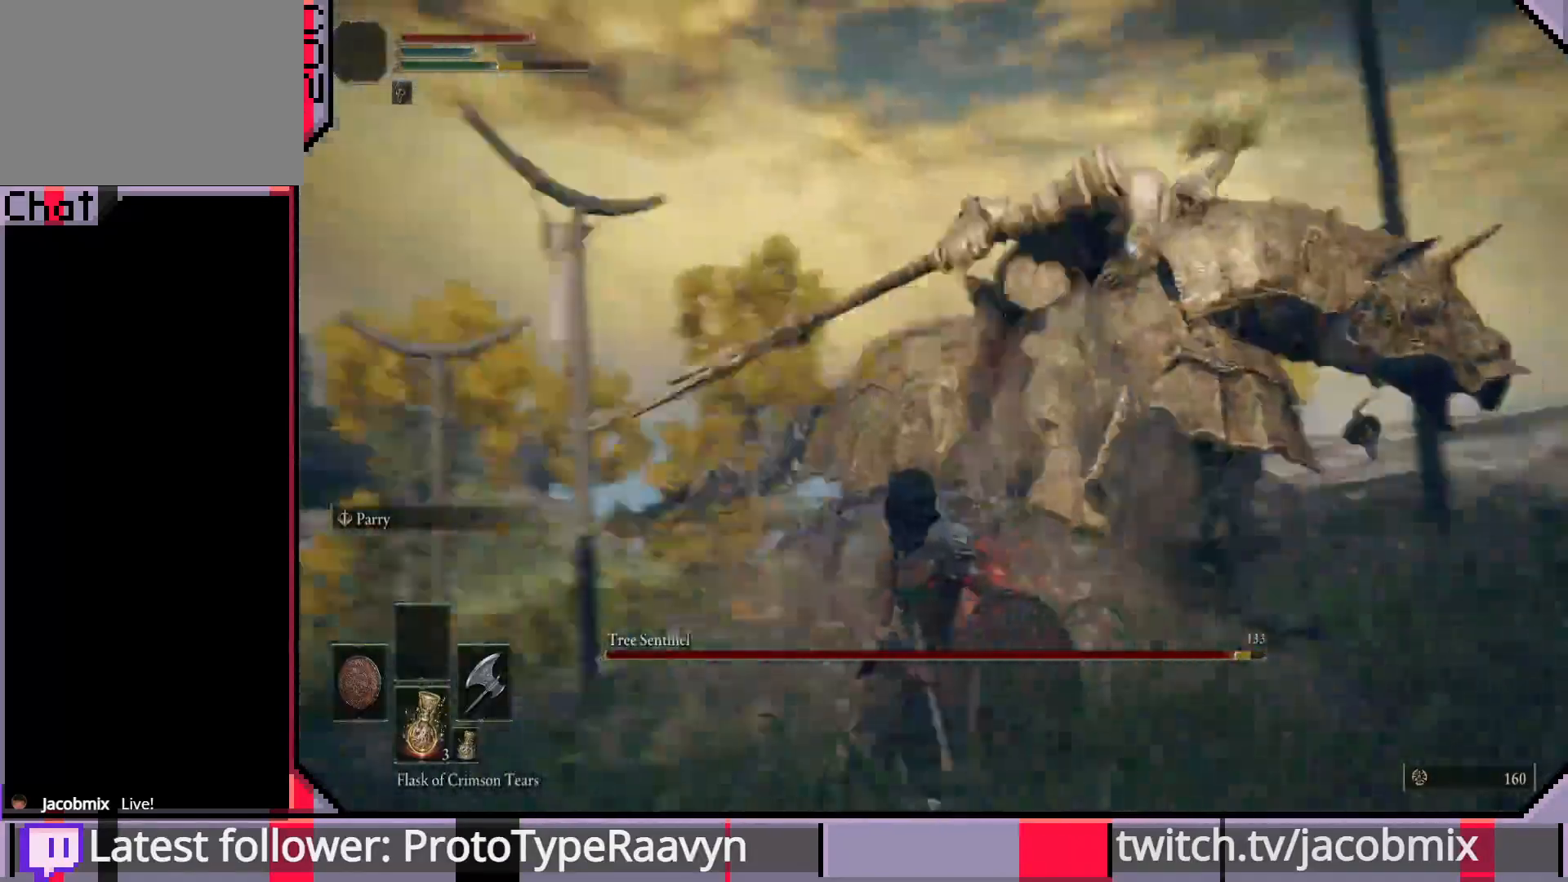
{"buttons": [], "left_stick": "left", "right_stick": "center", "events": [[17, "left_stick", "left"], [267, "CIRCLE", "up"]]}